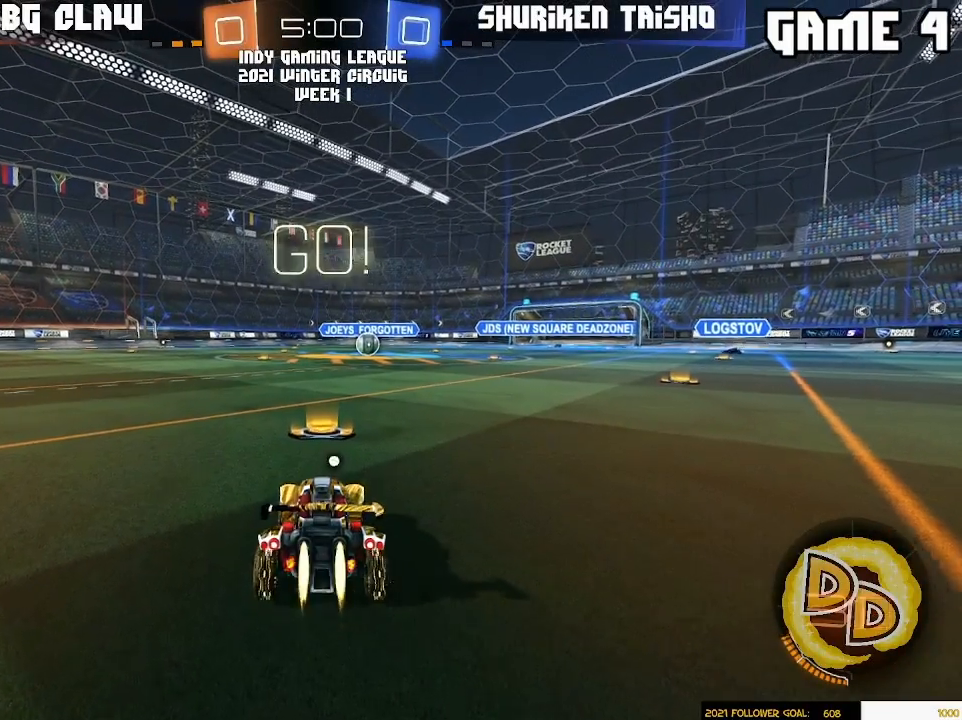
Gameplay with a controller (PlayStation layout); each line is a JSON object with the inputs held at the frame after it (dt_ms = milliseconds from this image to that frame). "events" lists button and stick changes between this image and that frame as [ms after this image, input, new state], when the widget could be followed in between. Not read: R2 R3 START.
{"dt_ms": 1000, "buttons": ["R1"], "left_stick": "down-left", "right_stick": "center"}
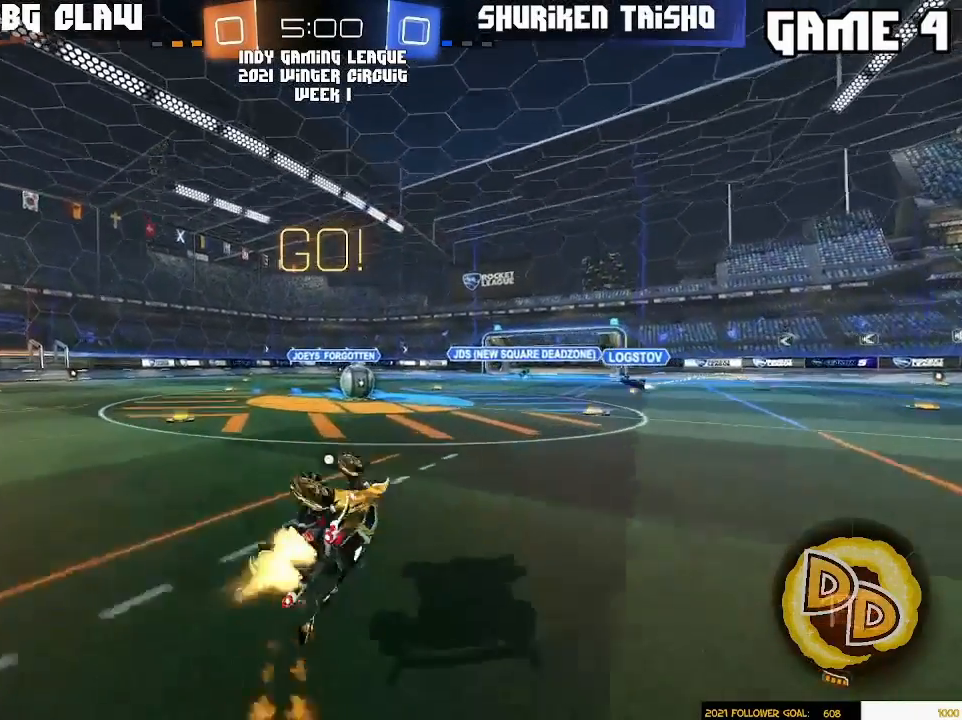
{"dt_ms": 500, "buttons": [], "left_stick": "right", "right_stick": "center", "events": [[250, "left_stick", "center"], [283, "R1", "up"], [450, "left_stick", "right"]]}
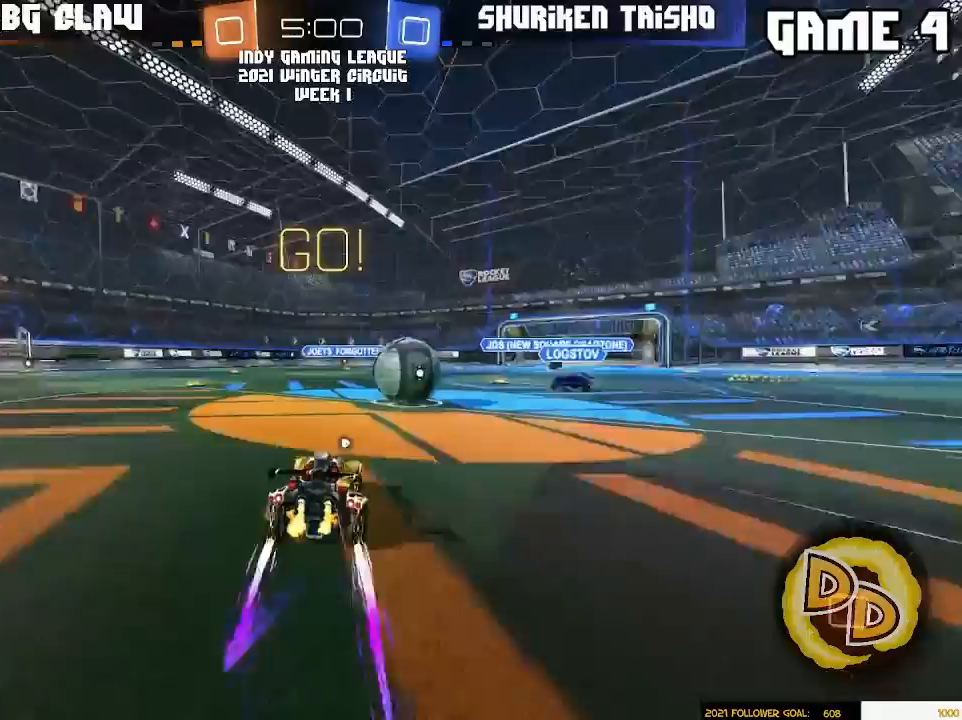
{"dt_ms": 1000, "buttons": [], "left_stick": "up-left", "right_stick": "center"}
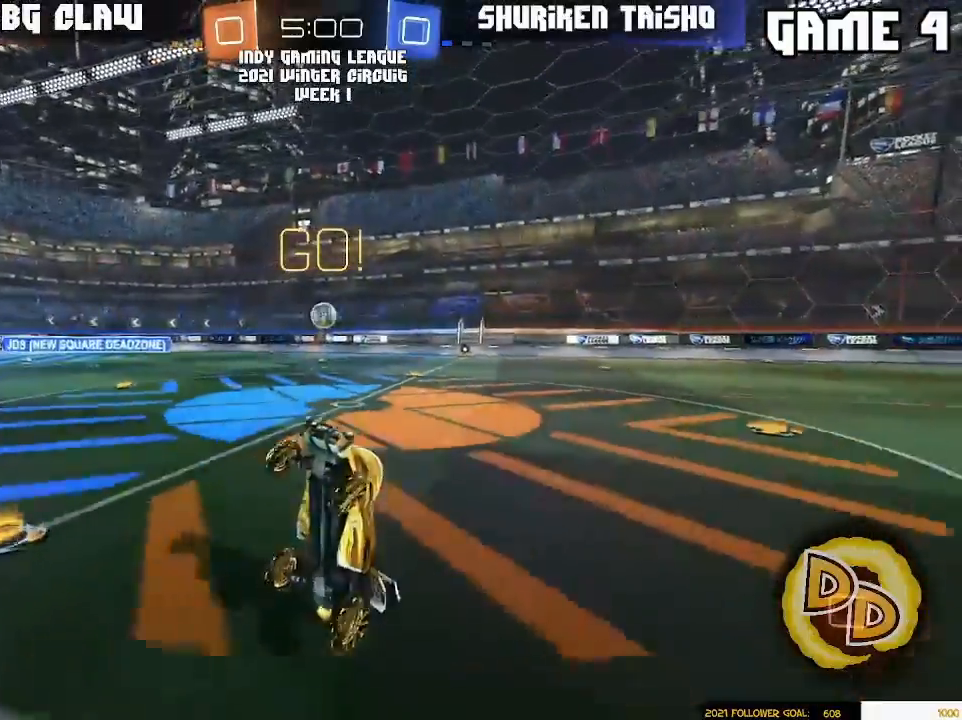
{"dt_ms": 500, "buttons": ["L3"], "left_stick": "right", "right_stick": "center", "events": [[17, "left_stick", "left"], [200, "left_stick", "up-right"], [300, "left_stick", "center"], [383, "L3", "down"], [383, "left_stick", "right"]]}
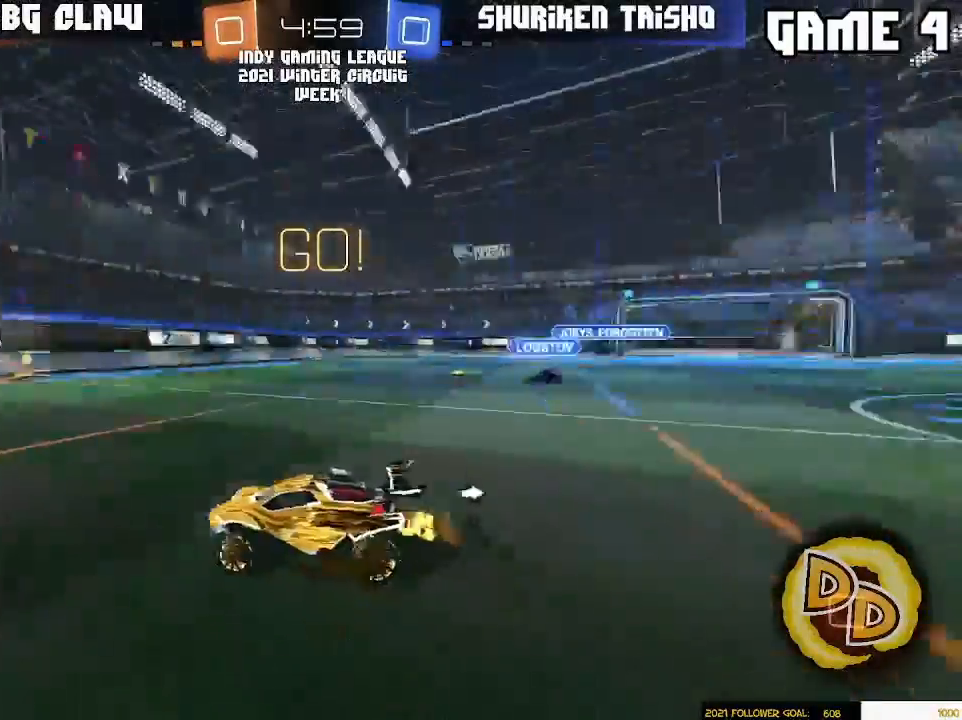
{"dt_ms": 500, "buttons": [], "left_stick": "right", "right_stick": "center", "events": [[17, "L3", "up"]]}
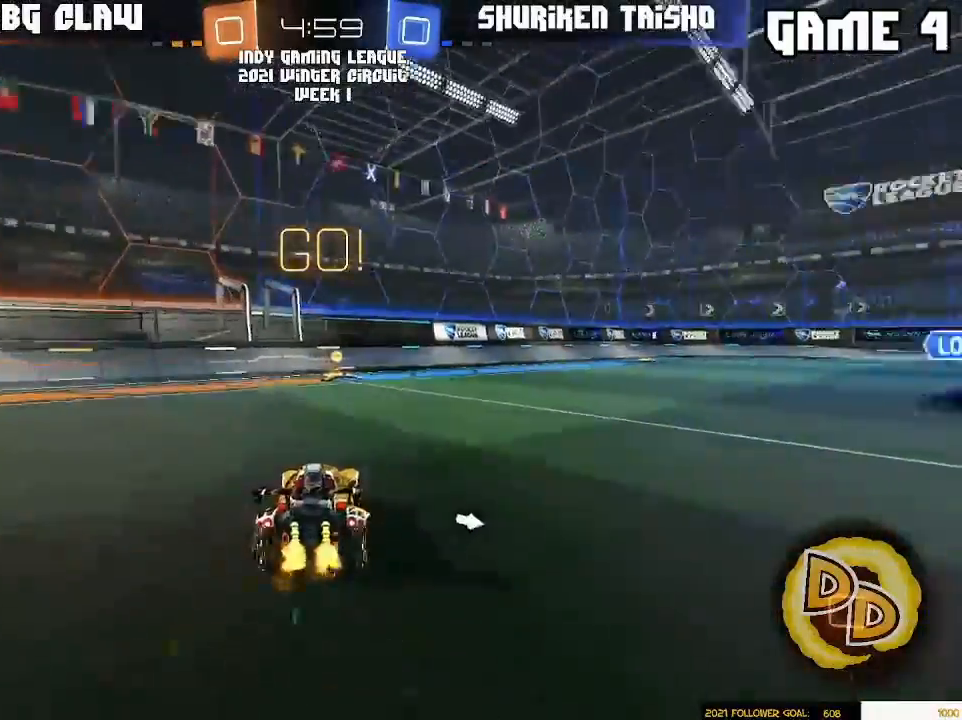
{"dt_ms": 500, "buttons": ["L1"], "left_stick": "down-left", "right_stick": "center", "events": [[17, "CROSS", "down"], [100, "CROSS", "up"], [100, "left_stick", "up-left"], [150, "CROSS", "down"], [217, "left_stick", "down-left"], [233, "CROSS", "up"], [300, "L3", "down"], [417, "L3", "up"], [500, "L1", "down"]]}
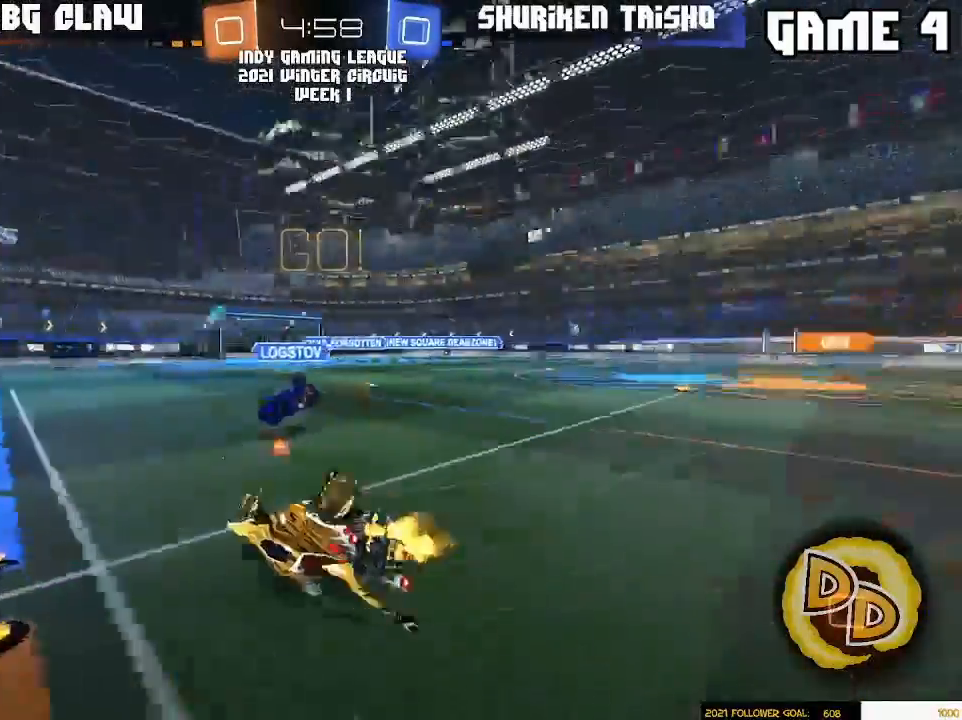
{"dt_ms": 500, "buttons": [], "left_stick": "right", "right_stick": "center", "events": [[283, "L1", "up"], [283, "left_stick", "down-right"], [400, "left_stick", "right"]]}
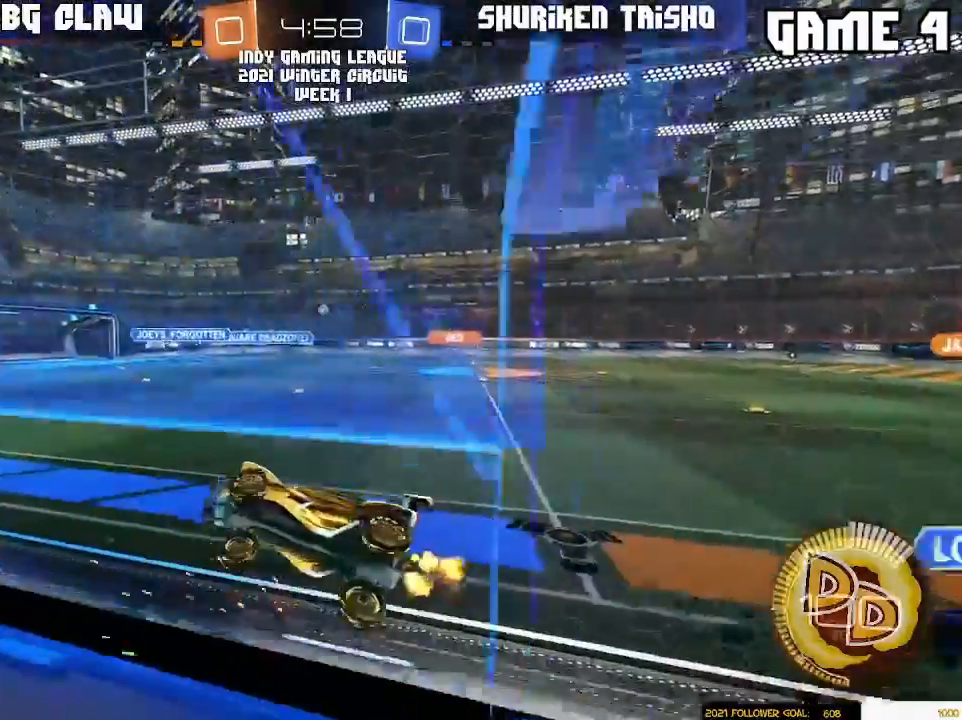
{"dt_ms": 500, "buttons": ["L1"], "left_stick": "right", "right_stick": "center", "events": [[417, "L1", "down"]]}
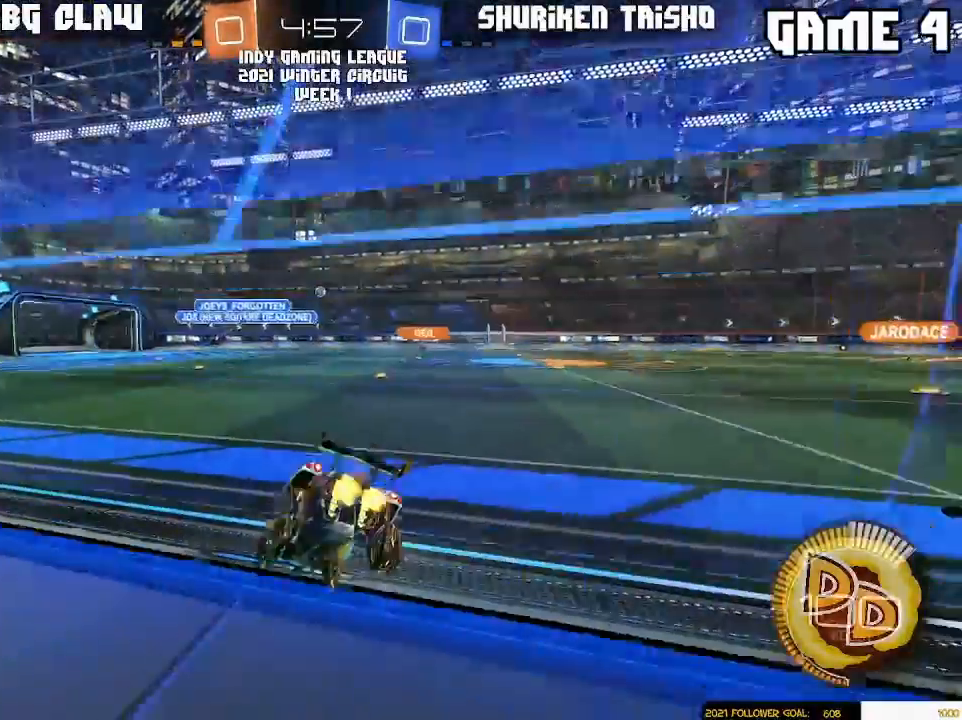
{"dt_ms": 500, "buttons": [], "left_stick": "center", "right_stick": "center", "events": [[17, "L1", "up"], [383, "left_stick", "center"]]}
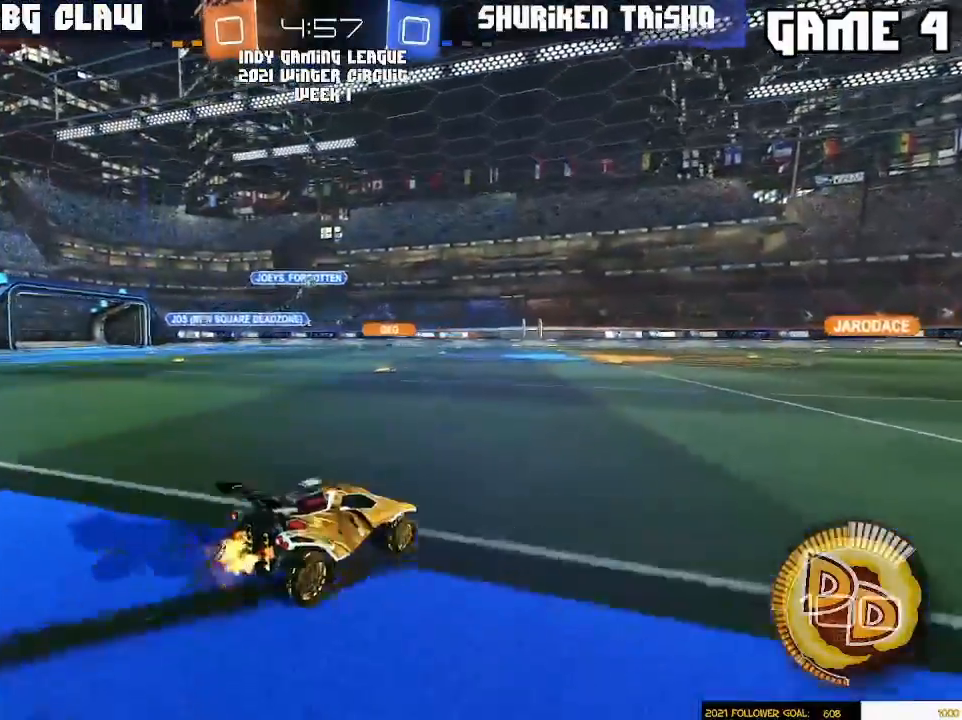
{"dt_ms": 500, "buttons": ["CROSS"], "left_stick": "down-left", "right_stick": "center", "events": [[33, "left_stick", "right"], [300, "CROSS", "down"], [300, "left_stick", "up-left"], [383, "CROSS", "up"], [450, "CROSS", "down"], [500, "left_stick", "down-left"]]}
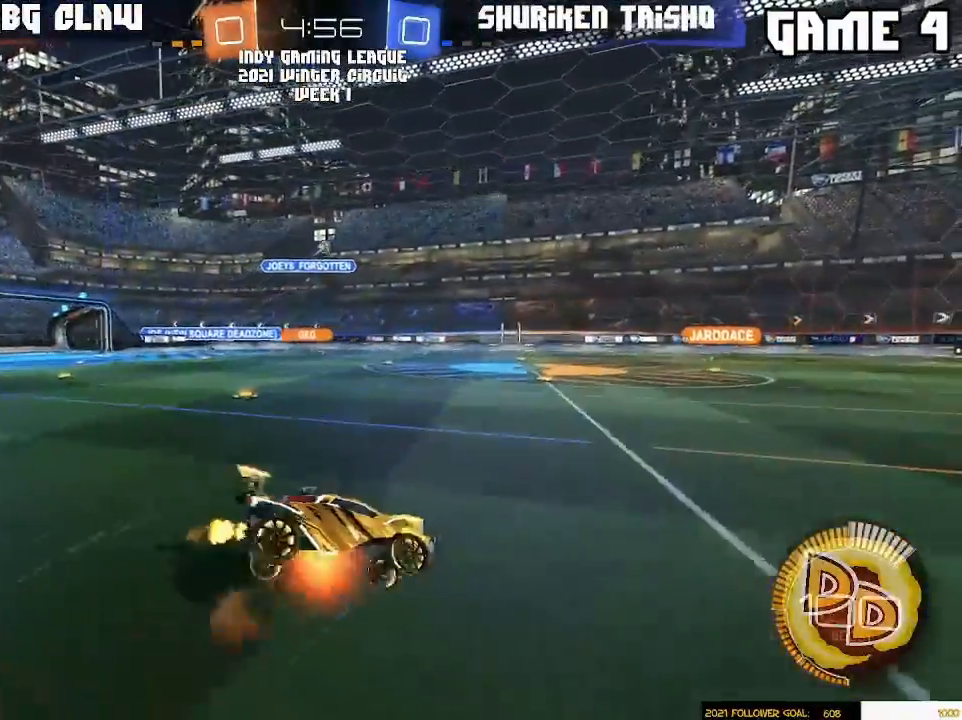
{"dt_ms": 500, "buttons": ["L1"], "left_stick": "down-left", "right_stick": "center", "events": [[17, "CROSS", "up"], [217, "L1", "down"]]}
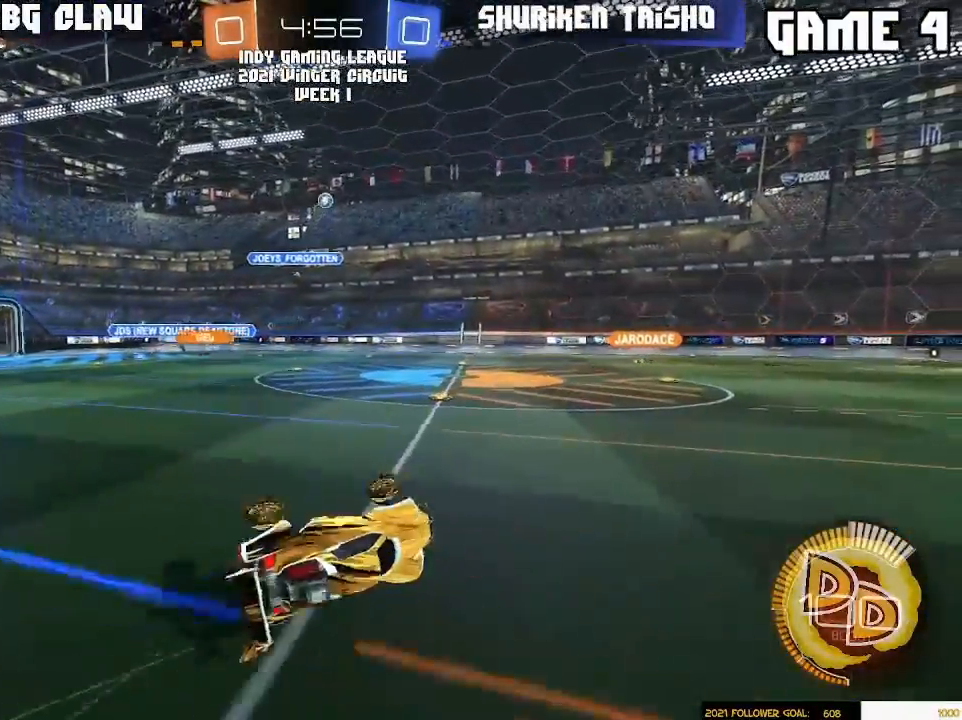
{"dt_ms": 500, "buttons": [], "left_stick": "right", "right_stick": "center", "events": [[100, "L1", "up"], [217, "left_stick", "center"], [450, "left_stick", "right"]]}
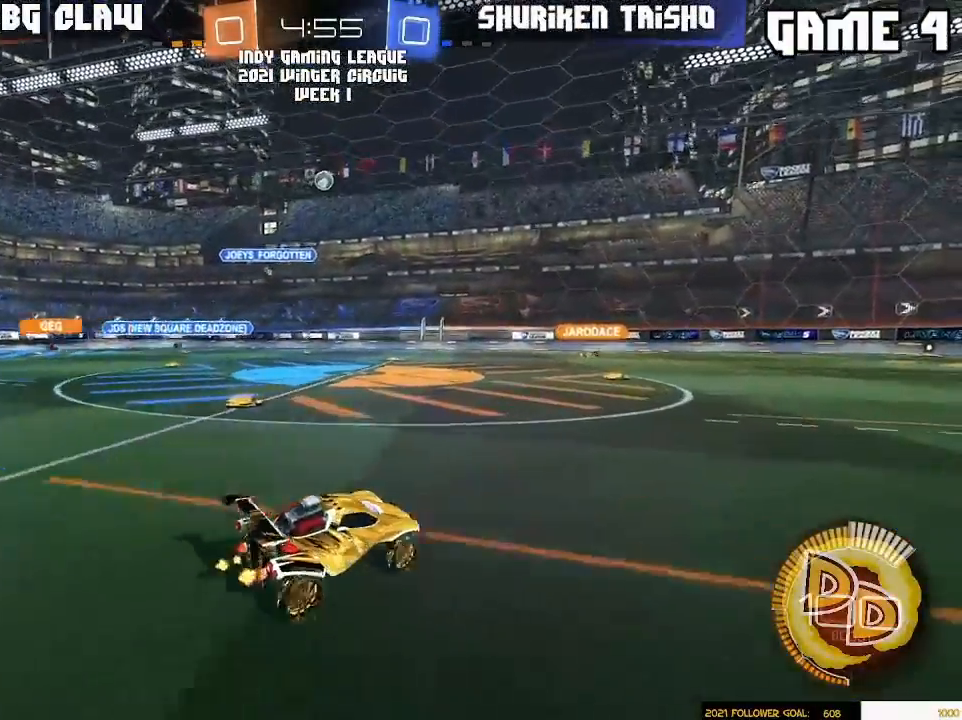
{"dt_ms": 500, "buttons": [], "left_stick": "left", "right_stick": "center", "events": [[333, "left_stick", "center"], [383, "left_stick", "left"]]}
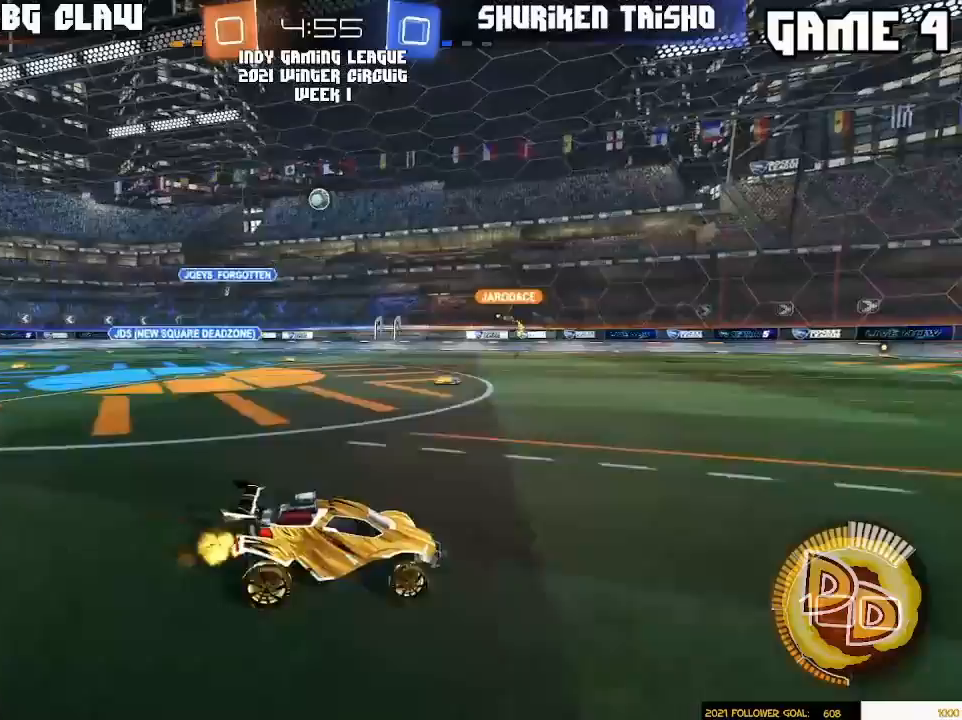
{"dt_ms": 500, "buttons": ["R1"], "left_stick": "left", "right_stick": "center", "events": [[333, "R1", "down"]]}
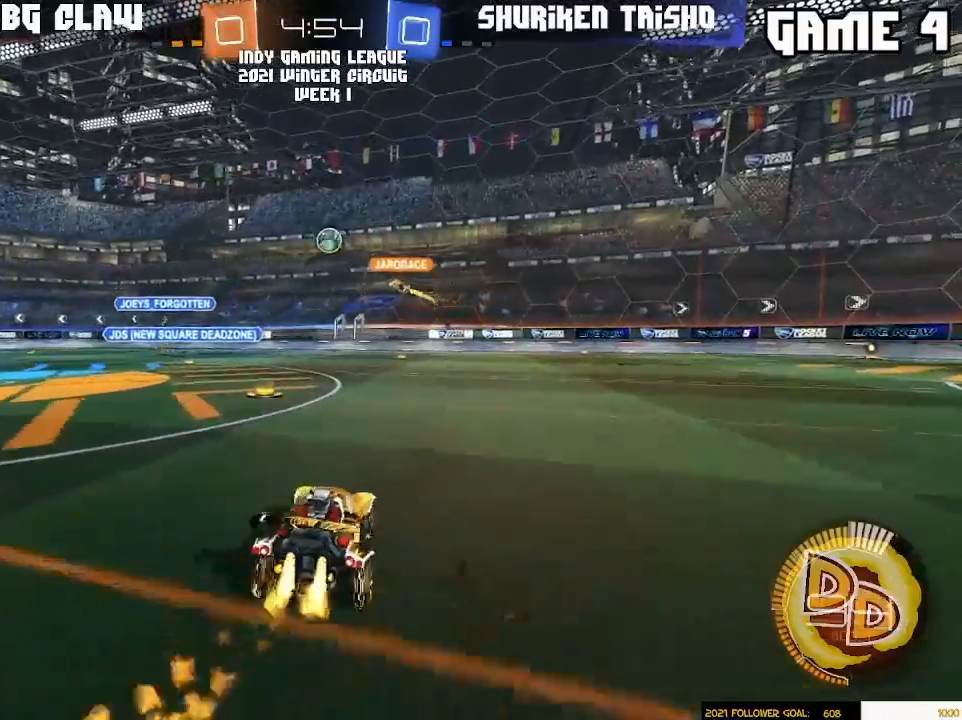
{"dt_ms": 500, "buttons": ["R1"], "left_stick": "left", "right_stick": "center", "events": [[183, "left_stick", "center"], [283, "left_stick", "left"]]}
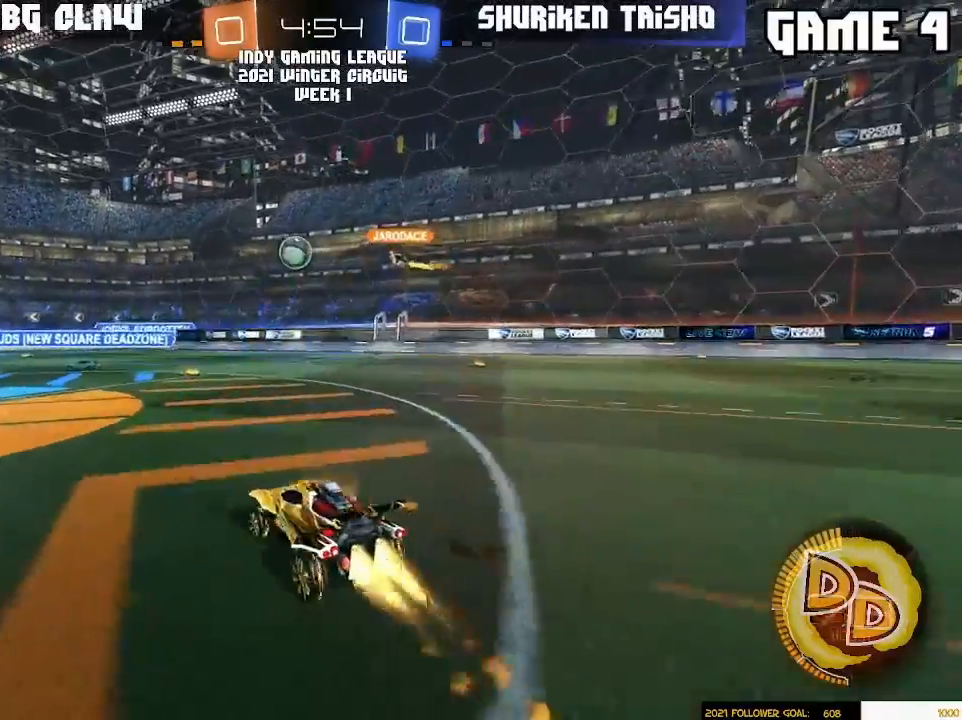
{"dt_ms": 500, "buttons": [], "left_stick": "left", "right_stick": "center", "events": [[217, "left_stick", "center"], [250, "R1", "up"], [317, "left_stick", "down"], [400, "left_stick", "left"]]}
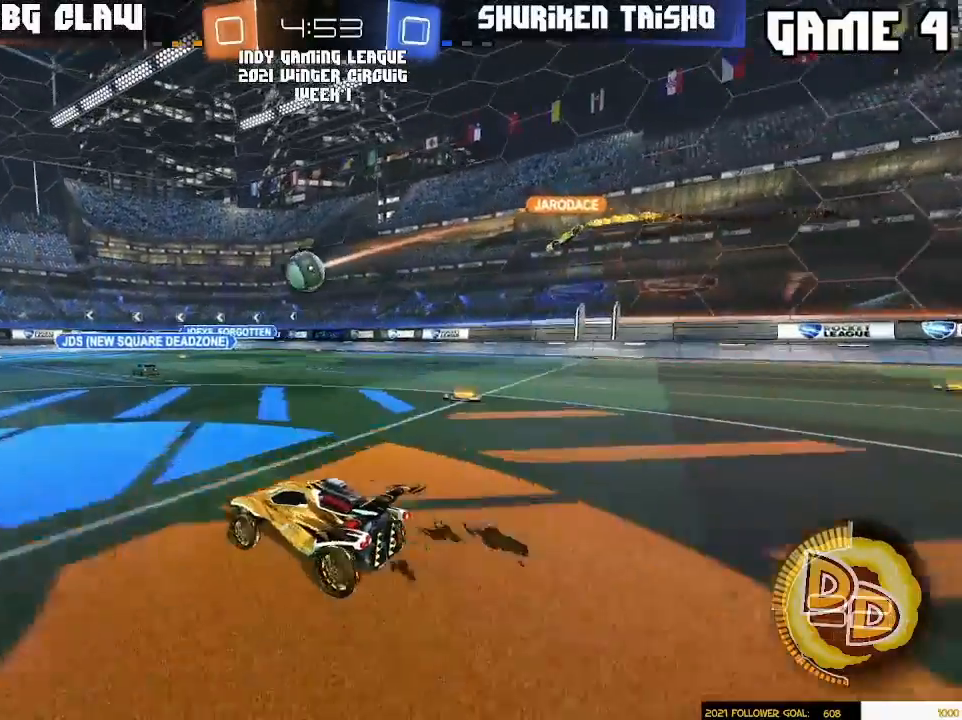
{"dt_ms": 500, "buttons": [], "left_stick": "right", "right_stick": "center", "events": [[33, "left_stick", "center"], [83, "left_stick", "right"]]}
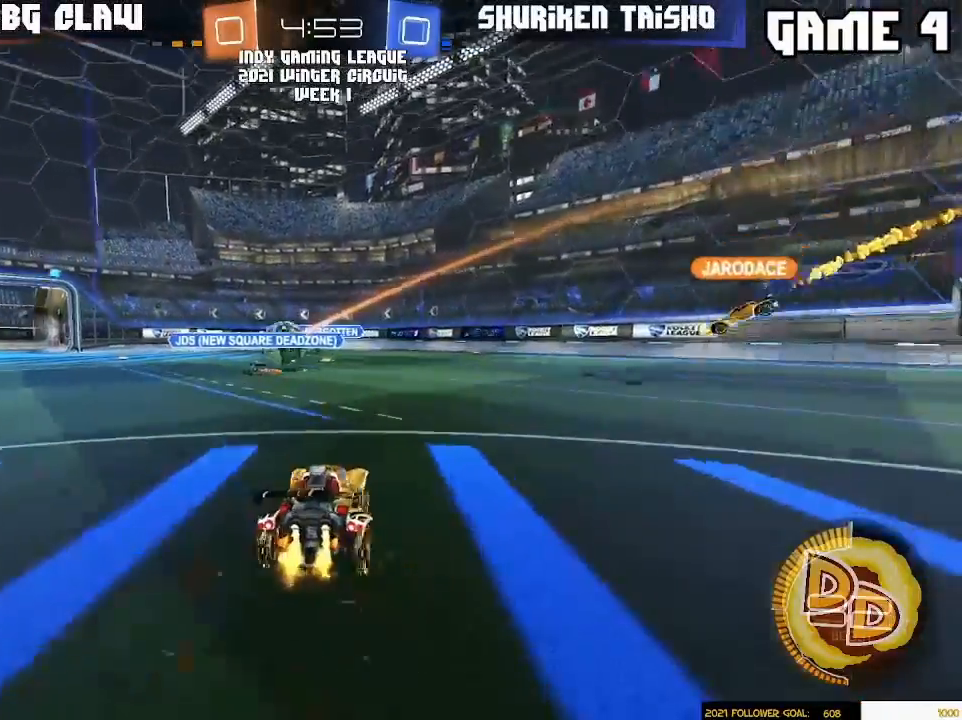
{"dt_ms": 500, "buttons": [], "left_stick": "right", "right_stick": "center", "events": [[33, "left_stick", "center"], [183, "left_stick", "left"], [333, "left_stick", "right"]]}
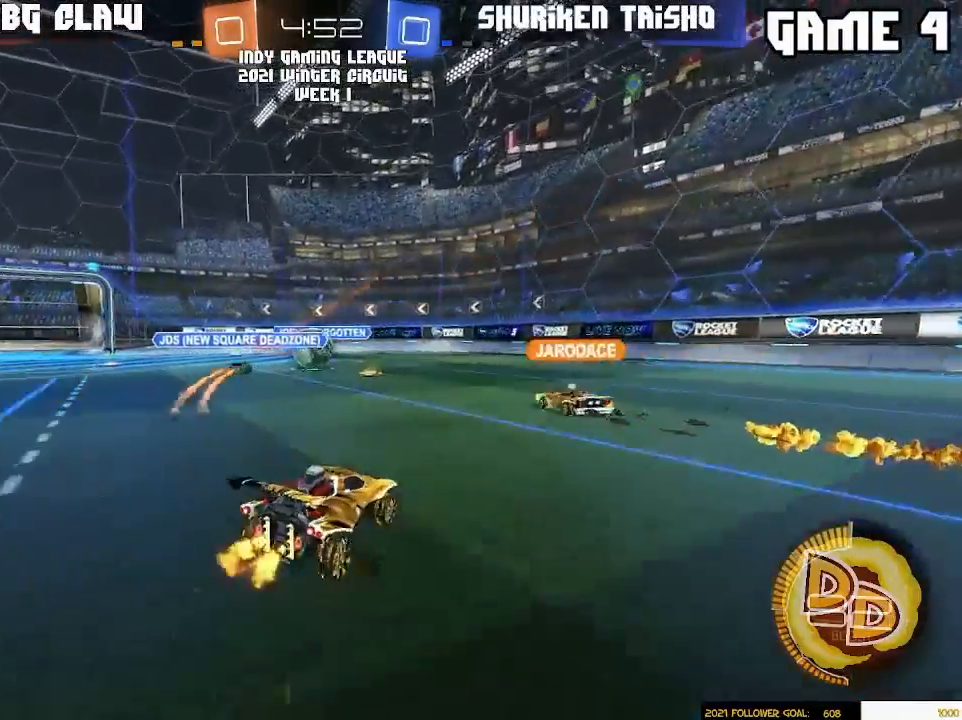
{"dt_ms": 500, "buttons": [], "left_stick": "right", "right_stick": "center", "events": []}
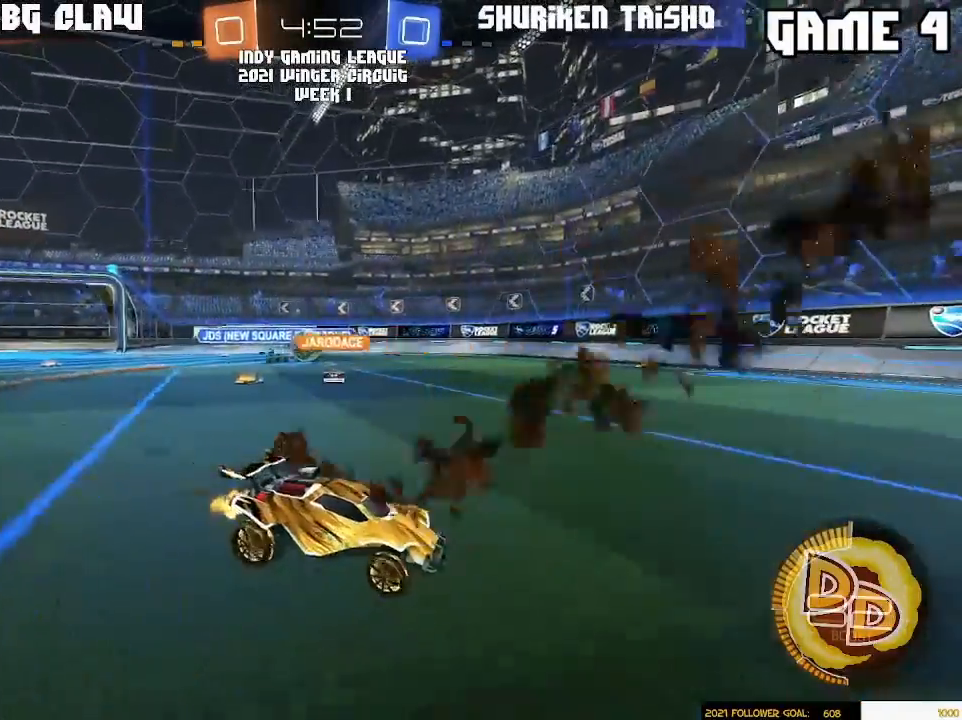
{"dt_ms": 500, "buttons": [], "left_stick": "center", "right_stick": "center", "events": [[17, "left_stick", "left"], [300, "left_stick", "center"]]}
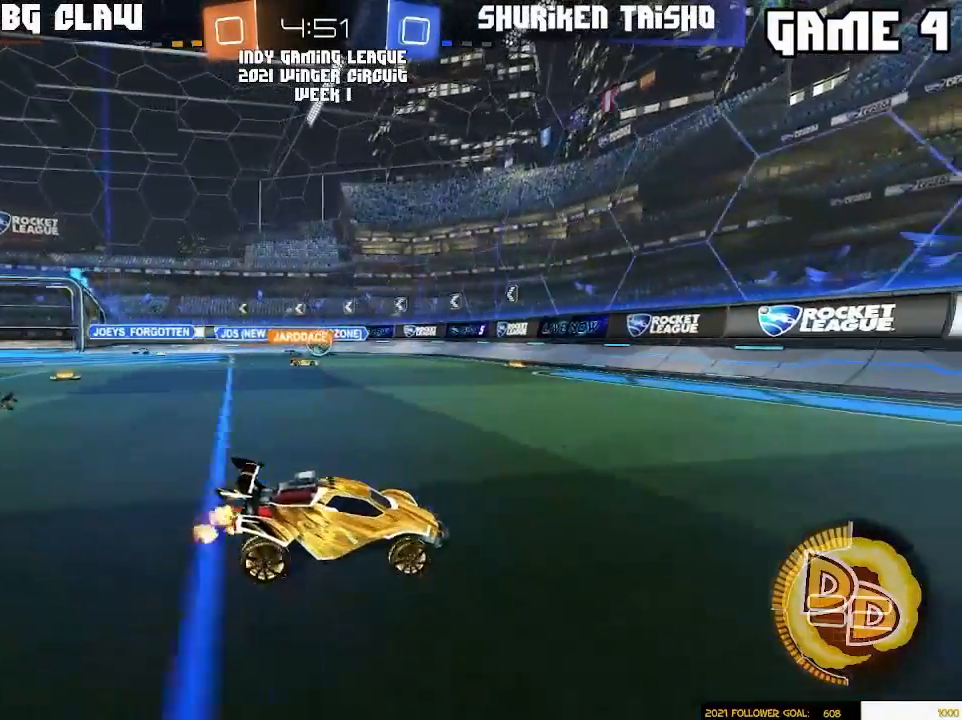
{"dt_ms": 500, "buttons": [], "left_stick": "right", "right_stick": "center", "events": [[33, "left_stick", "right"], [217, "left_stick", "center"], [500, "left_stick", "right"]]}
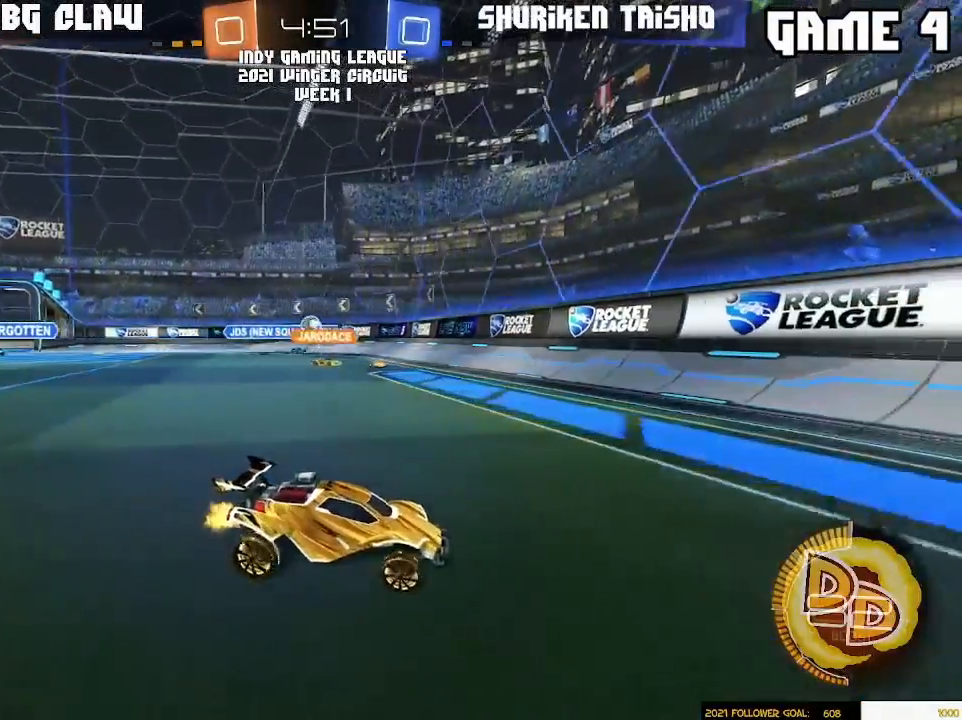
{"dt_ms": 500, "buttons": [], "left_stick": "right", "right_stick": "center"}
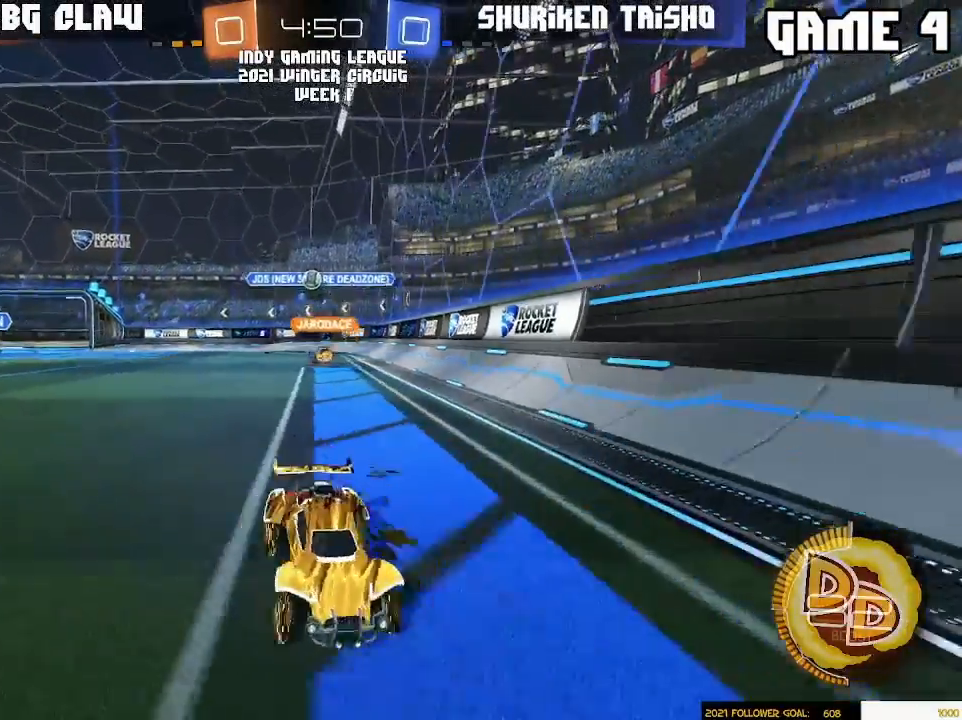
{"dt_ms": 500, "buttons": [], "left_stick": "right", "right_stick": "center", "events": []}
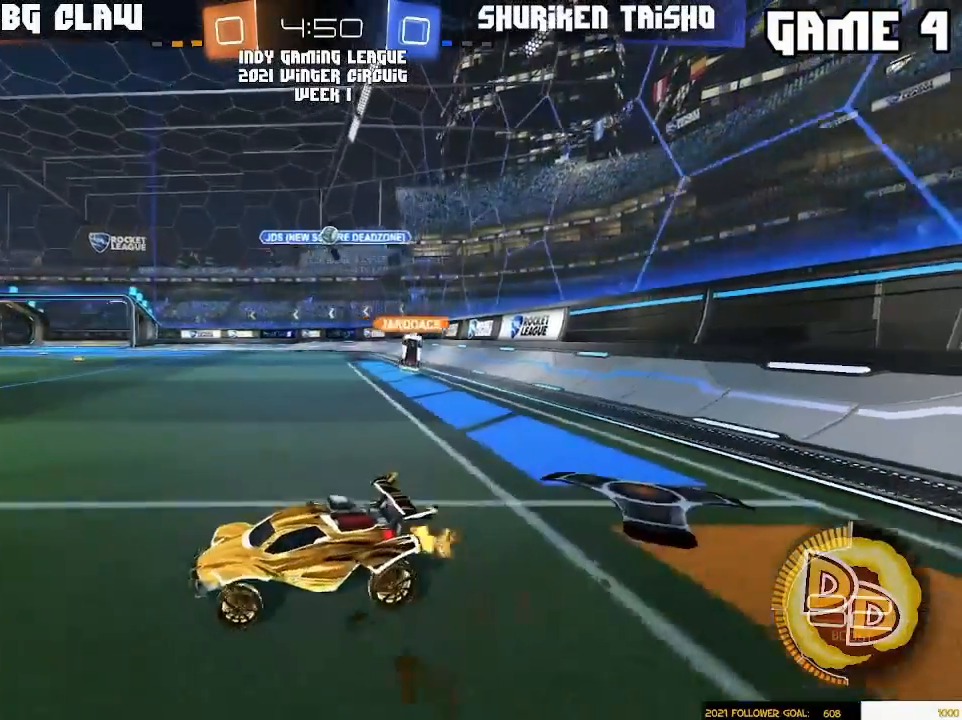
{"dt_ms": 500, "buttons": ["CROSS"], "left_stick": "down-right", "right_stick": "center", "events": [[117, "L2", "down"], [233, "L2", "up"], [250, "left_stick", "down-right"], [317, "CROSS", "down"]]}
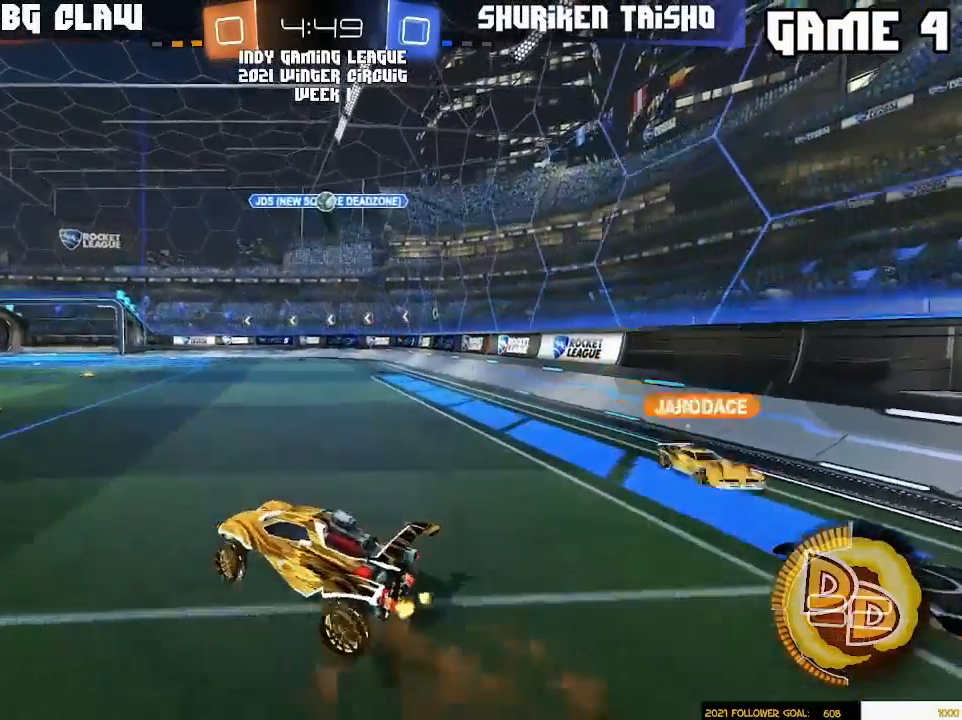
{"dt_ms": 500, "buttons": [], "left_stick": "right", "right_stick": "center"}
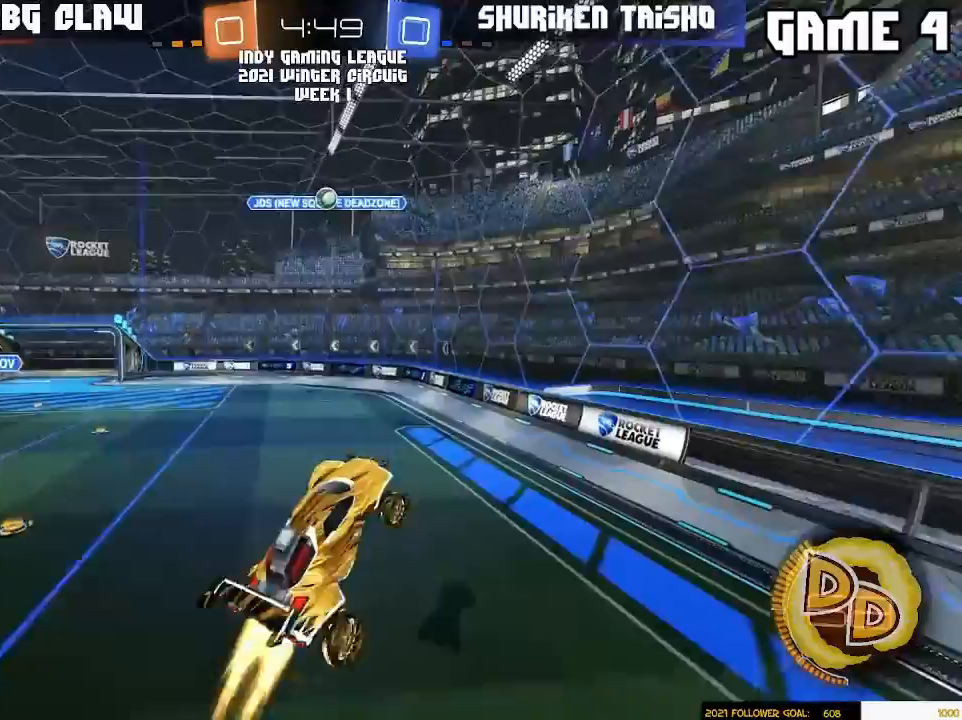
{"dt_ms": 500, "buttons": ["R1"], "left_stick": "left", "right_stick": "center", "events": [[33, "left_stick", "left"], [250, "left_stick", "right"], [333, "left_stick", "left"], [450, "R1", "down"]]}
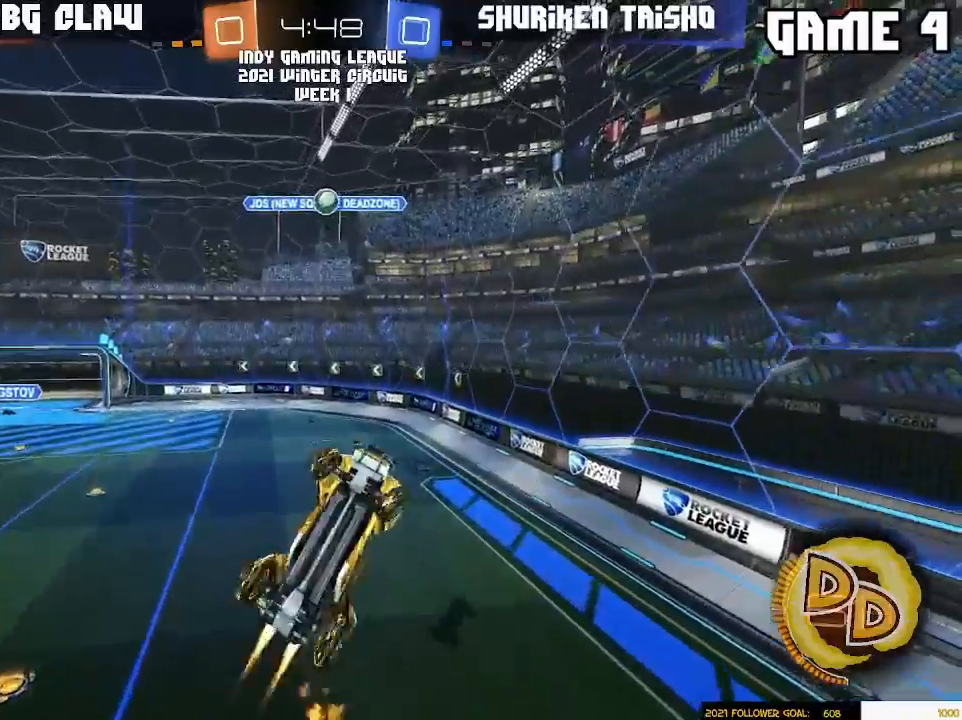
{"dt_ms": 500, "buttons": ["R1"], "left_stick": "center", "right_stick": "center", "events": [[333, "left_stick", "center"]]}
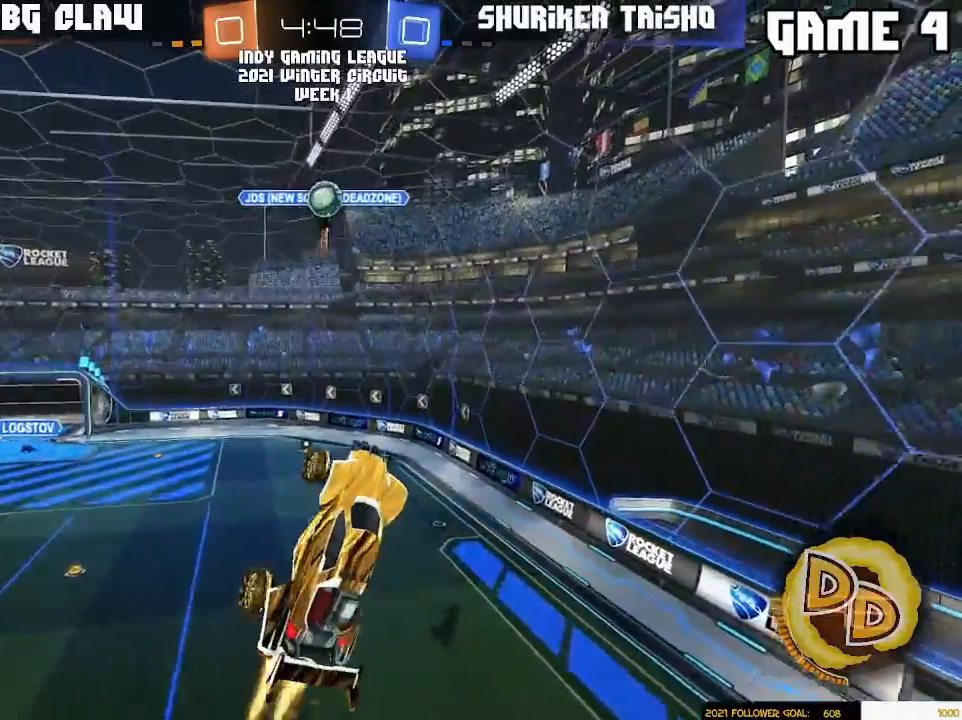
{"dt_ms": 500, "buttons": ["R1"], "left_stick": "up-right", "right_stick": "center", "events": [[17, "left_stick", "up"], [117, "left_stick", "center"], [333, "left_stick", "up-right"]]}